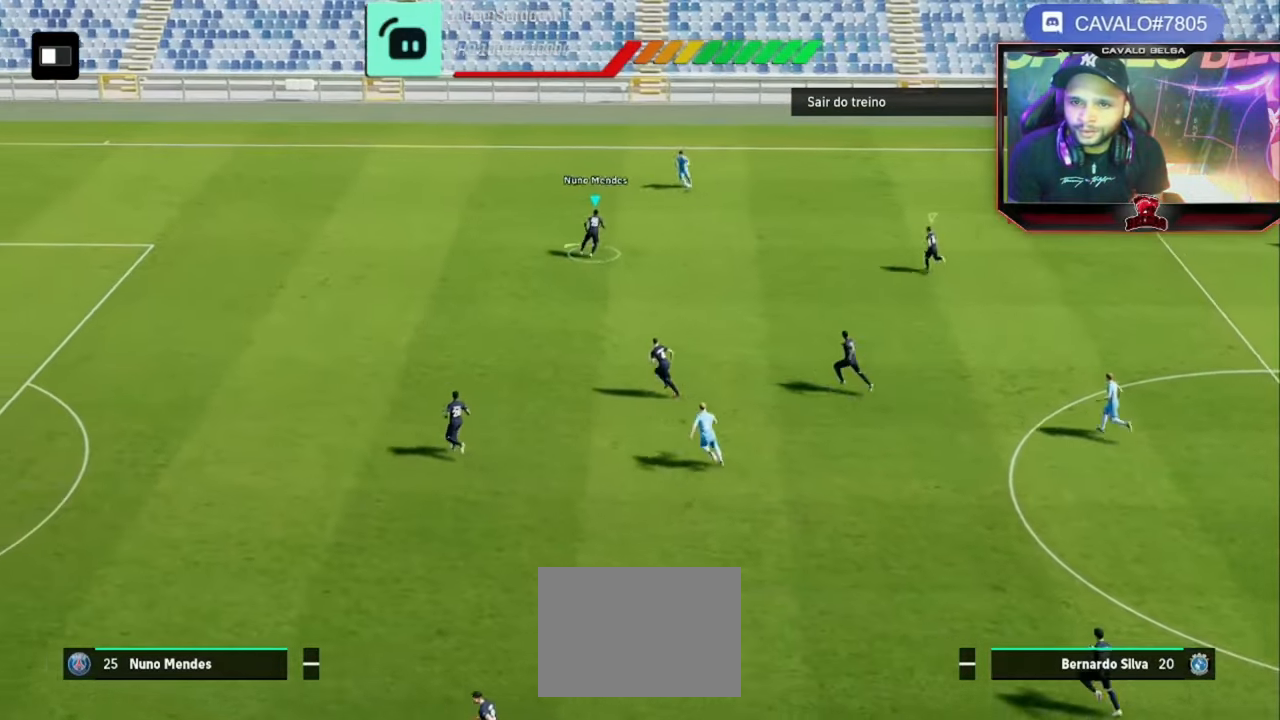
Gameplay with a controller (PlayStation layout); each line is a JSON object with the inputs held at the frame after it (dt_ms = milliseconds from this image to that frame). "events" lists button and stick changes between this image and that frame as [ms after this image, input, new state], when the widget could be followed in between. Not read: R3.
{"dt_ms": 480, "buttons": ["SQUARE", "R2"], "left_stick": "left", "right_stick": "center", "events": [[480, "SQUARE", "down"]]}
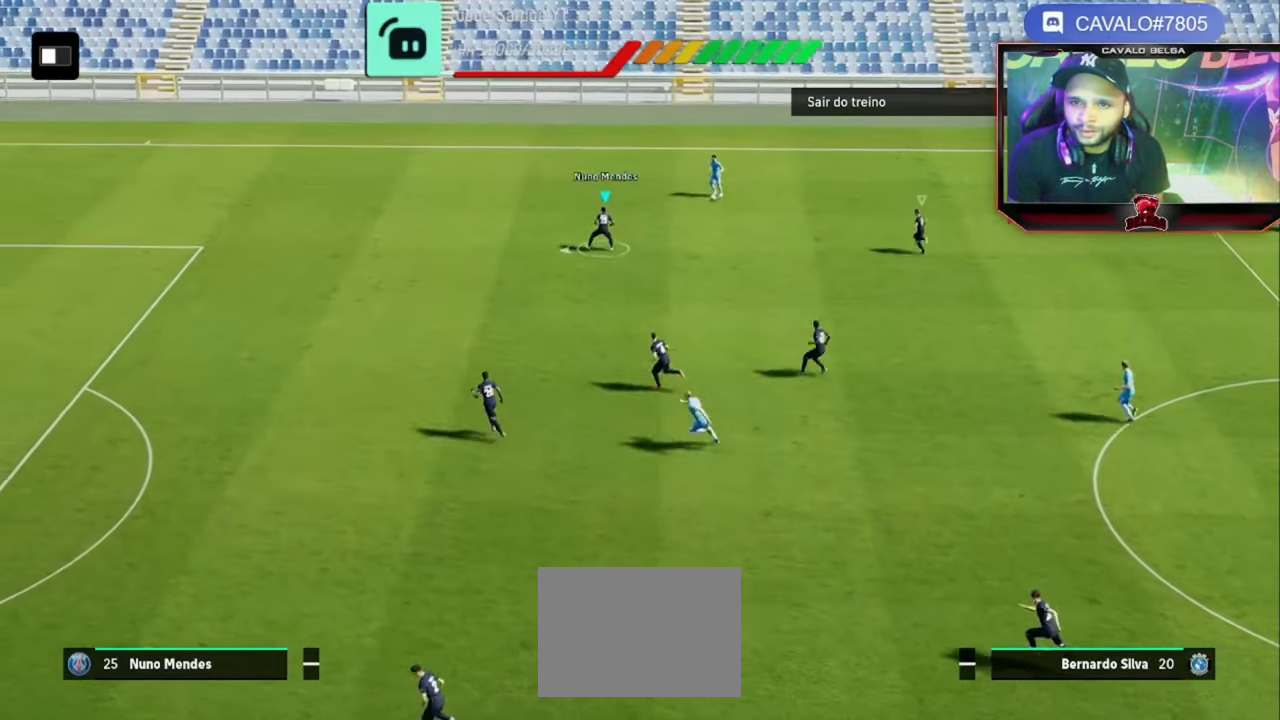
{"dt_ms": 520, "buttons": ["SQUARE", "R2"], "left_stick": "down-left", "right_stick": "center", "events": [[400, "left_stick", "down-left"]]}
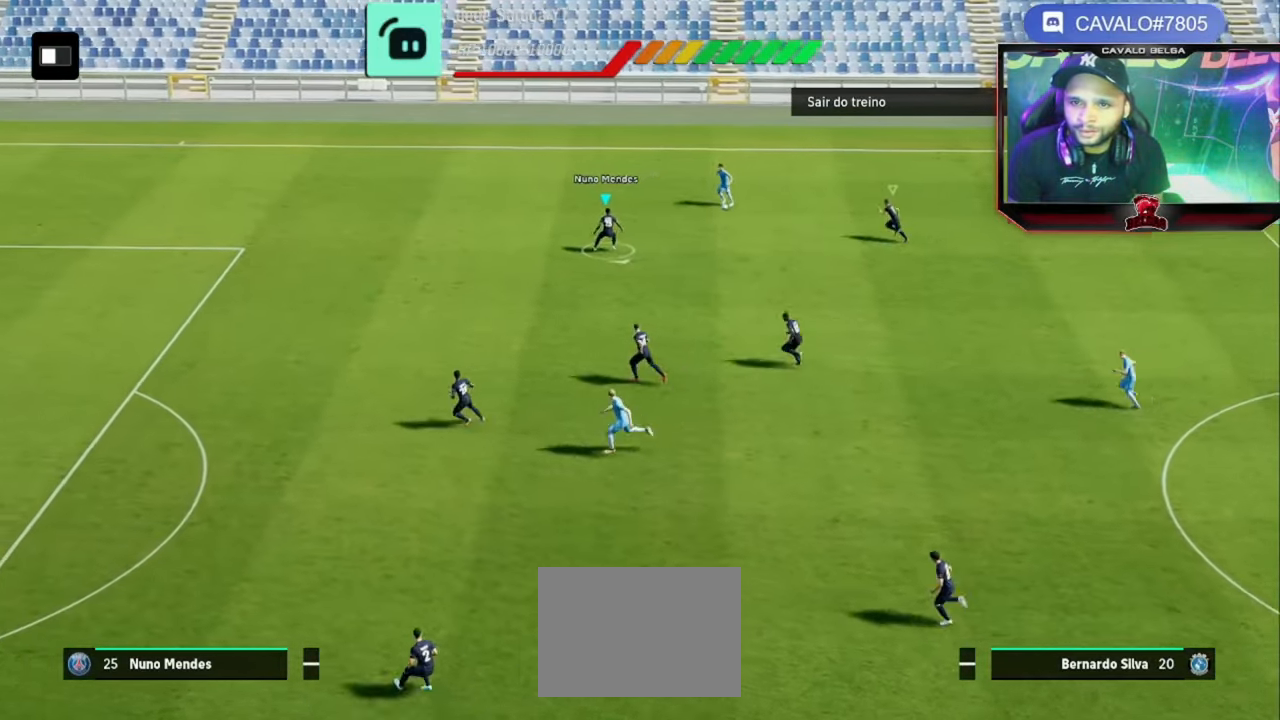
{"dt_ms": 480, "buttons": ["R2"], "left_stick": "down", "right_stick": "center", "events": [[120, "SQUARE", "up"], [480, "left_stick", "down"]]}
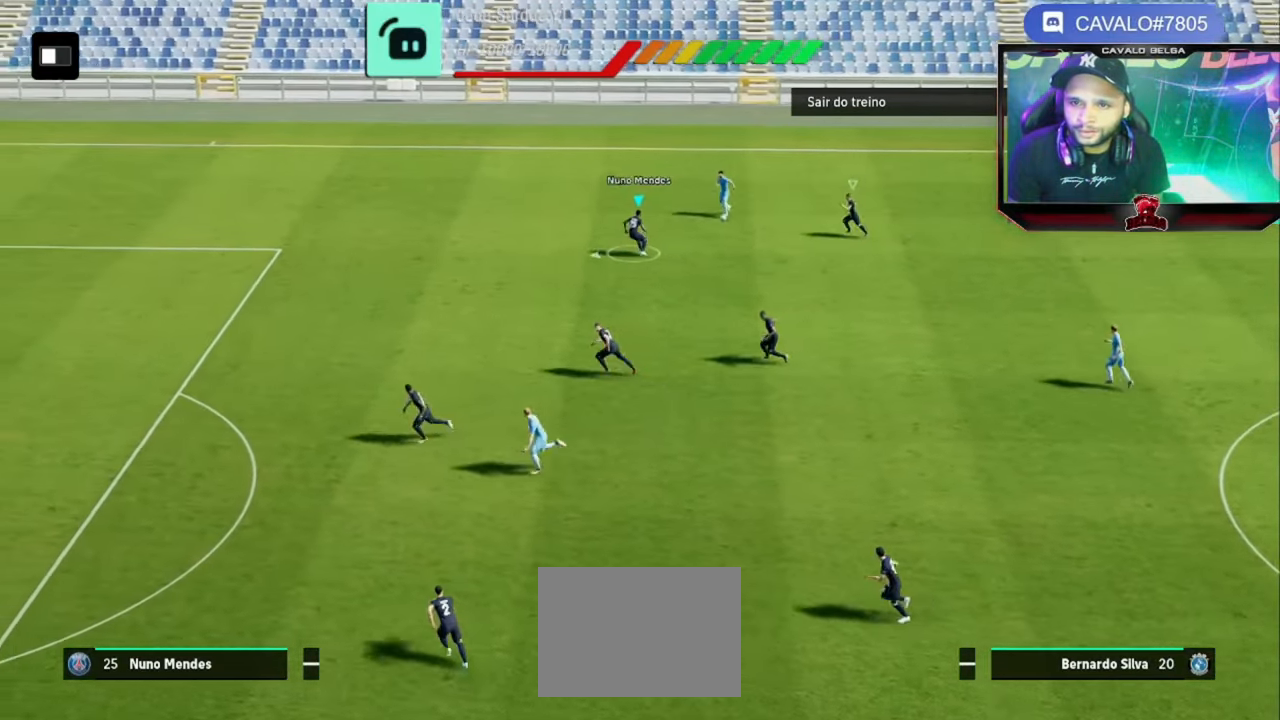
{"dt_ms": 520, "buttons": ["R2"], "left_stick": "left", "right_stick": "center", "events": [[280, "left_stick", "left"]]}
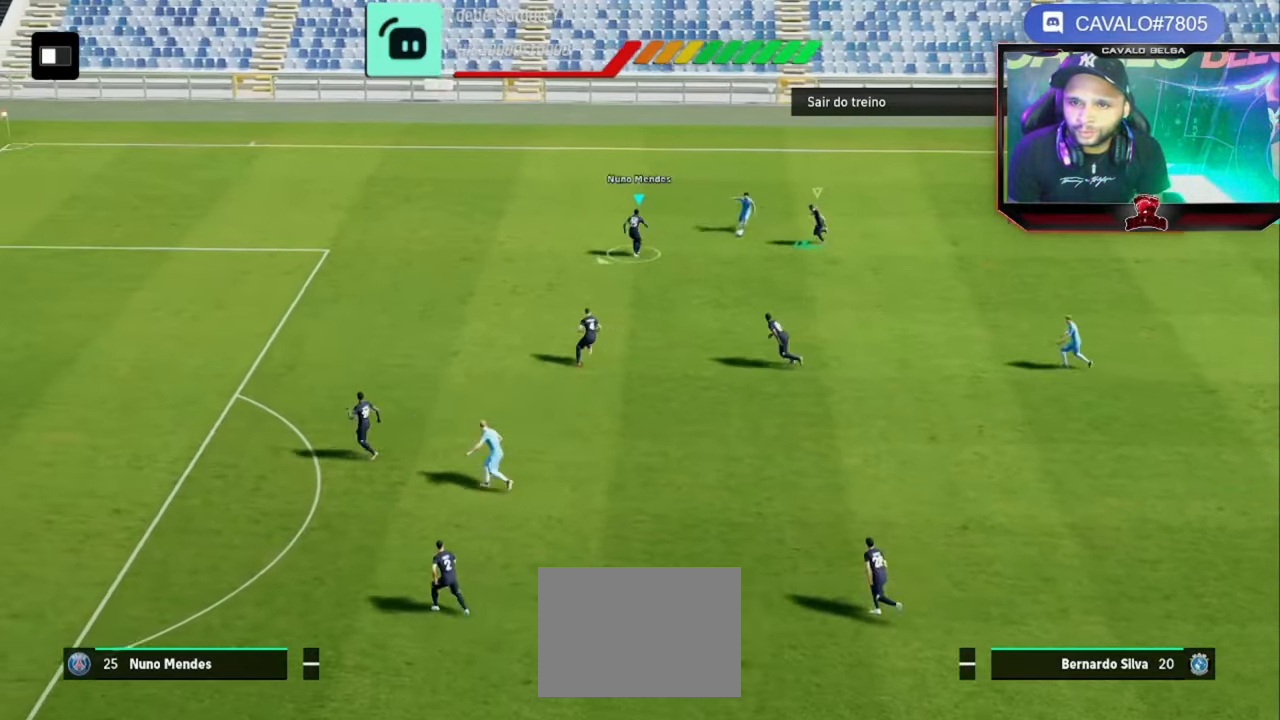
{"dt_ms": 480, "buttons": ["R2"], "left_stick": "down-right", "right_stick": "center", "events": [[120, "SQUARE", "down"], [280, "SQUARE", "up"], [360, "SQUARE", "down"], [400, "left_stick", "center"], [480, "SQUARE", "up"], [480, "left_stick", "down-right"]]}
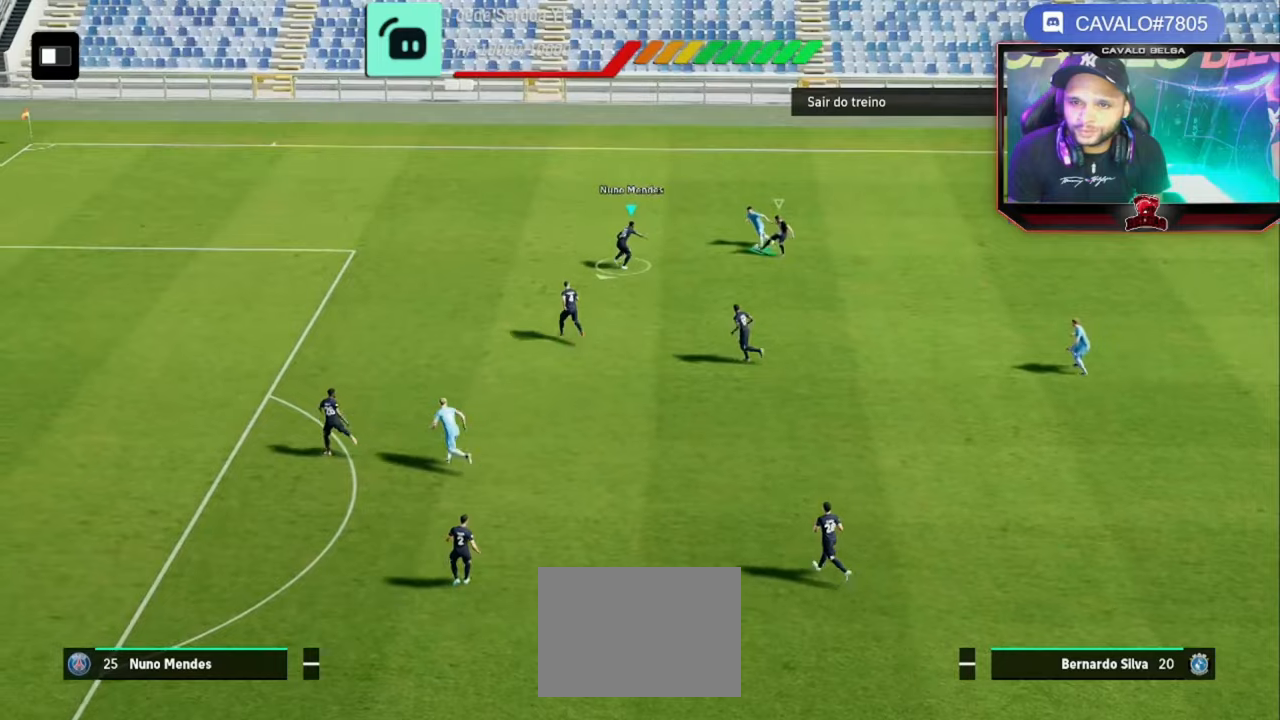
{"dt_ms": 520, "buttons": ["R2"], "left_stick": "up-left", "right_stick": "center", "events": [[400, "left_stick", "up"], [520, "left_stick", "up-left"]]}
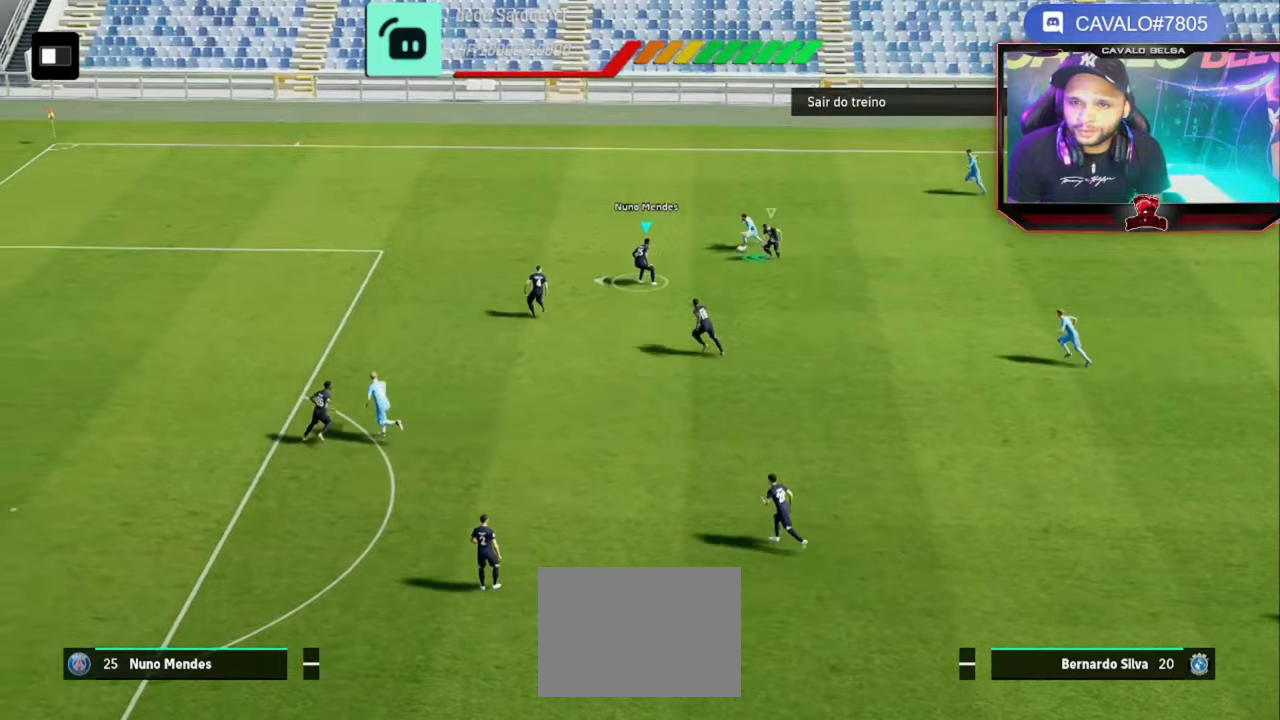
{"dt_ms": 480, "buttons": ["R2"], "left_stick": "up-left", "right_stick": "center", "events": []}
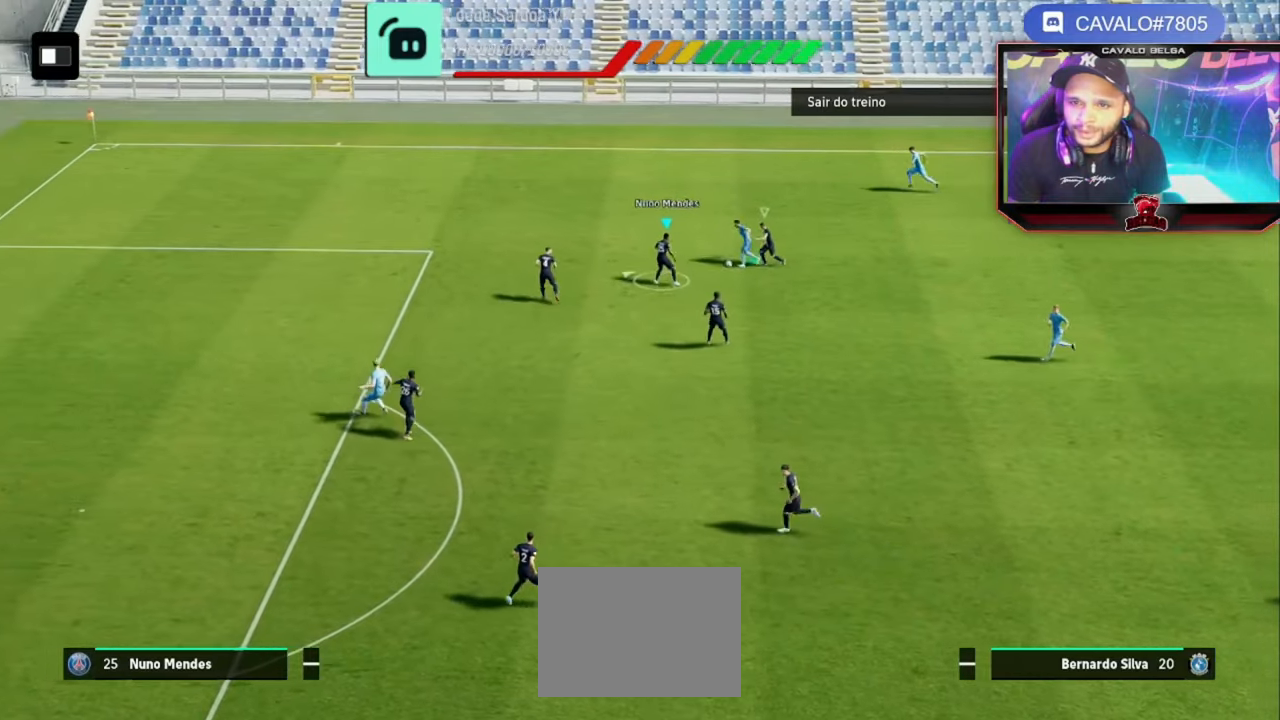
{"dt_ms": 520, "buttons": [], "left_stick": "down-left", "right_stick": "center", "events": [[160, "R2", "up"], [160, "left_stick", "right"], [360, "left_stick", "down"], [480, "left_stick", "down-left"]]}
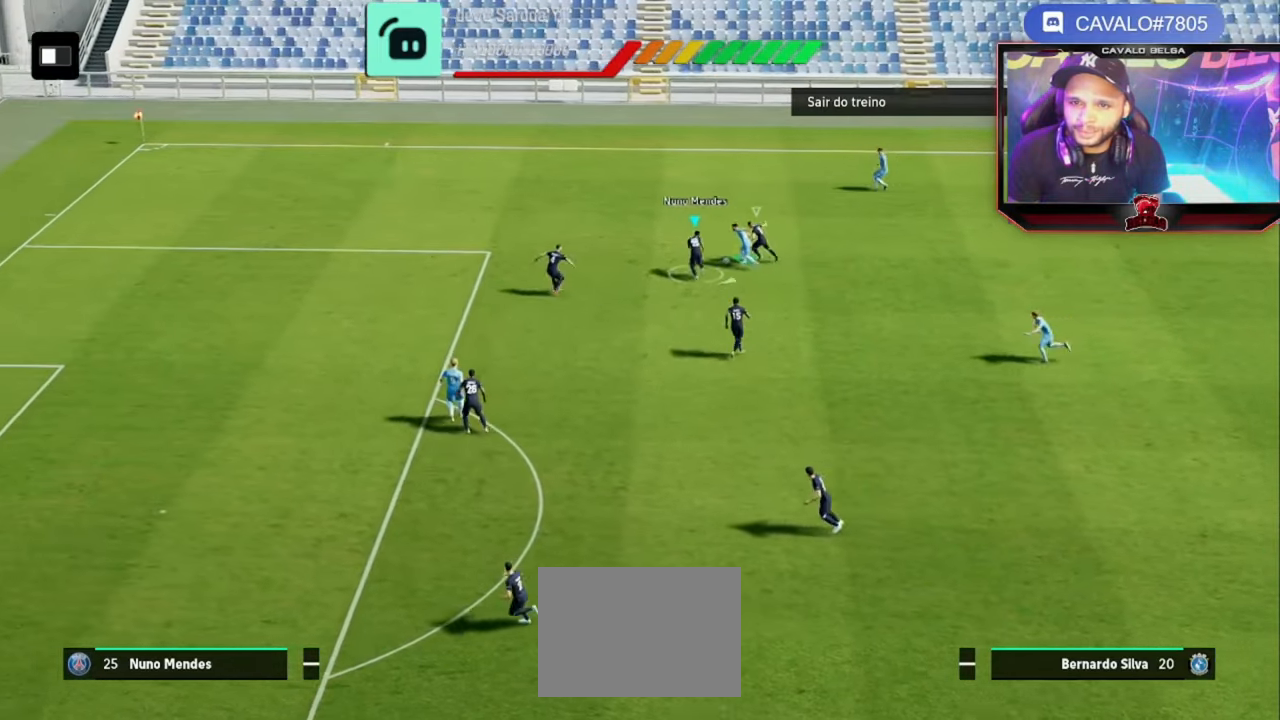
{"dt_ms": 480, "buttons": [], "left_stick": "down-left", "right_stick": "center", "events": []}
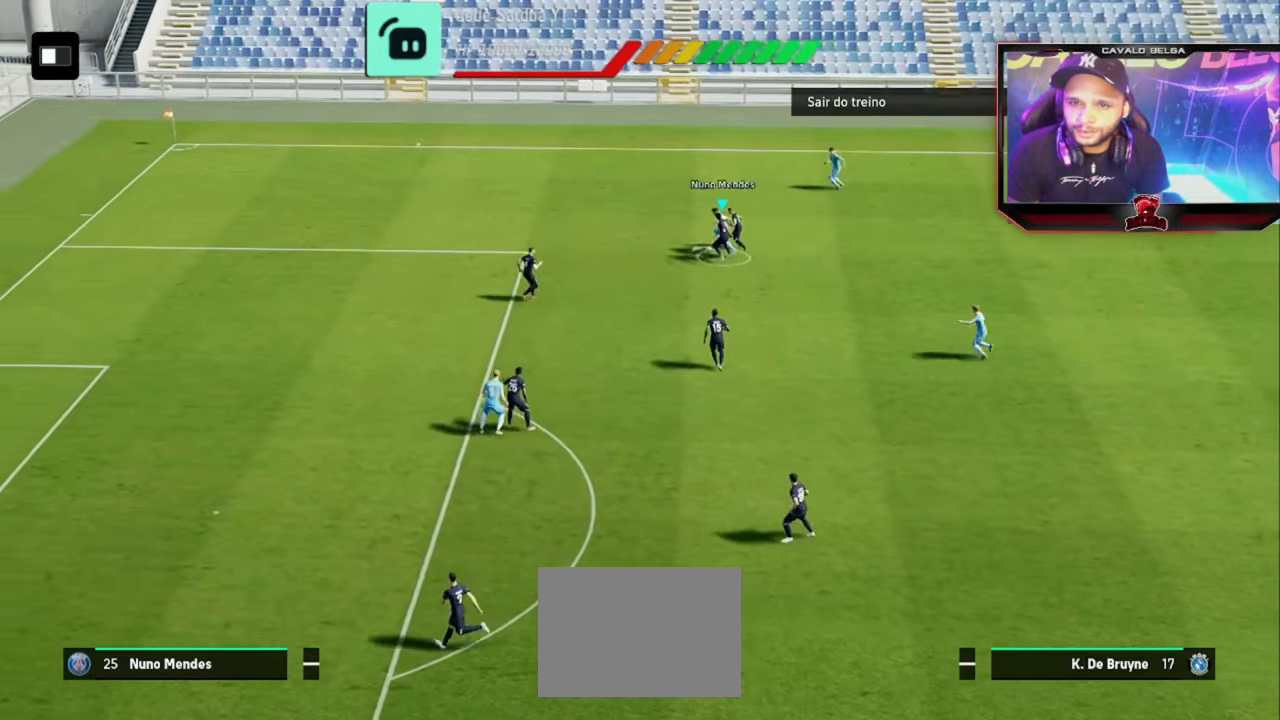
{"dt_ms": 520, "buttons": [], "left_stick": "down", "right_stick": "center", "events": [[40, "CROSS", "down"], [120, "CROSS", "up"], [480, "left_stick", "down"]]}
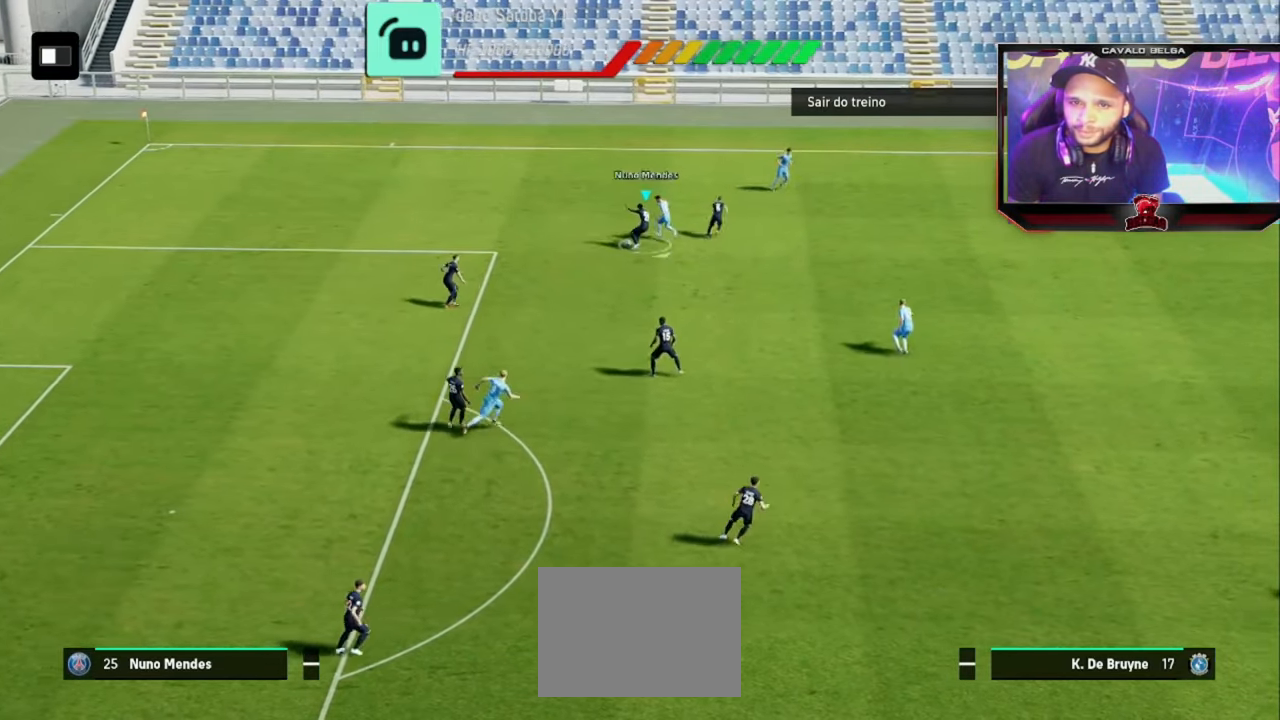
{"dt_ms": 480, "buttons": ["SQUARE"], "left_stick": "down-right", "right_stick": "center", "events": [[40, "left_stick", "down-right"], [360, "SQUARE", "down"]]}
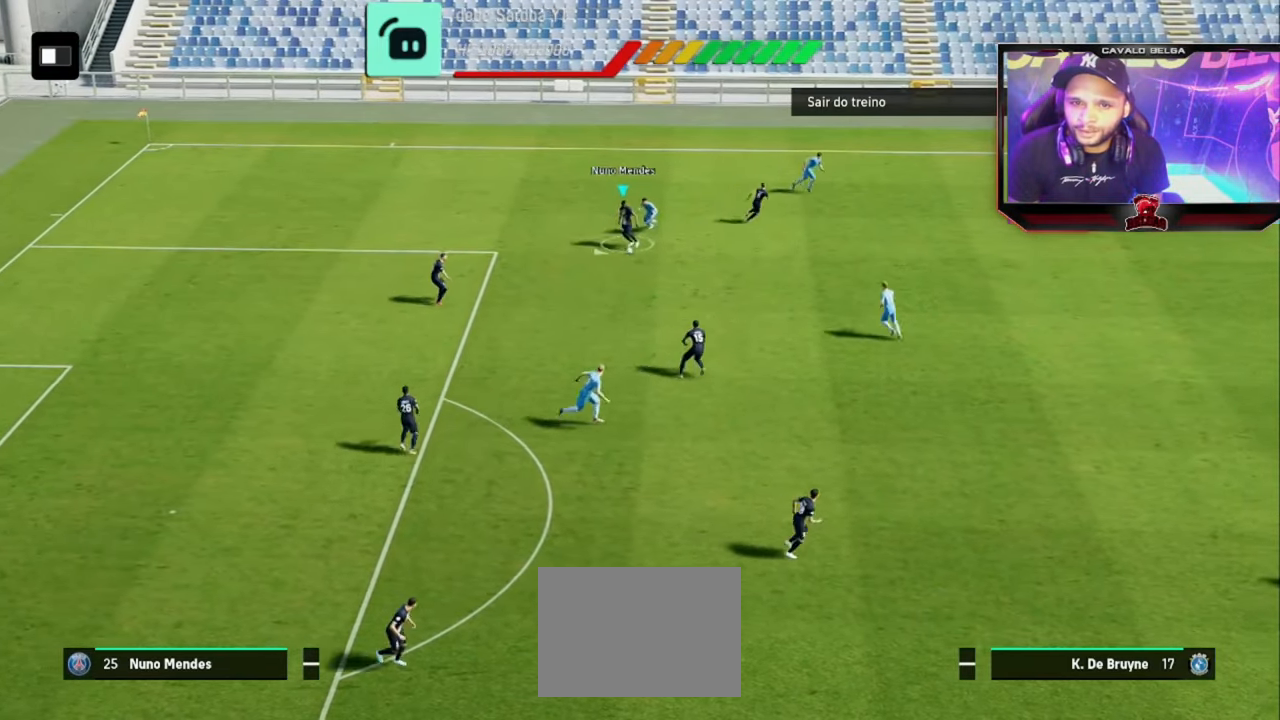
{"dt_ms": 520, "buttons": [], "left_stick": "right", "right_stick": "center", "events": [[120, "left_stick", "right"], [160, "SQUARE", "up"]]}
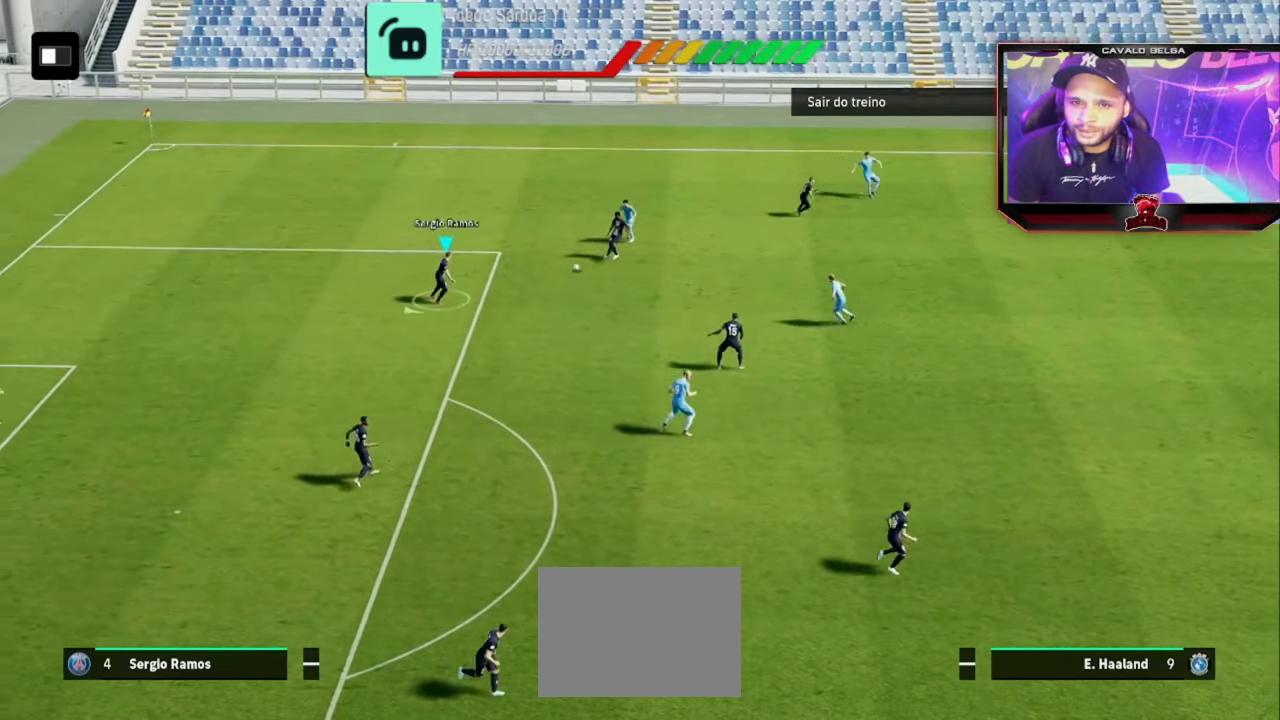
{"dt_ms": 480, "buttons": [], "left_stick": "left", "right_stick": "center", "events": [[400, "left_stick", "up-left"], [480, "left_stick", "left"]]}
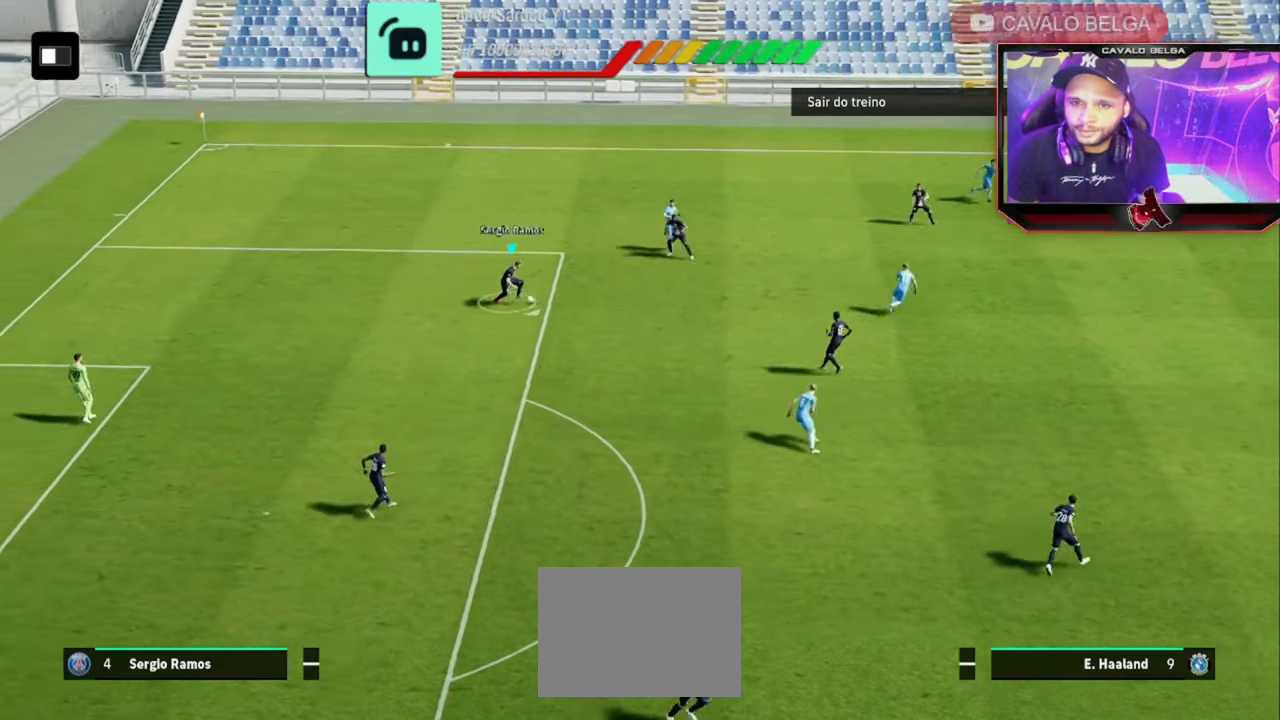
{"dt_ms": 520, "buttons": [], "left_stick": "left", "right_stick": "center", "events": []}
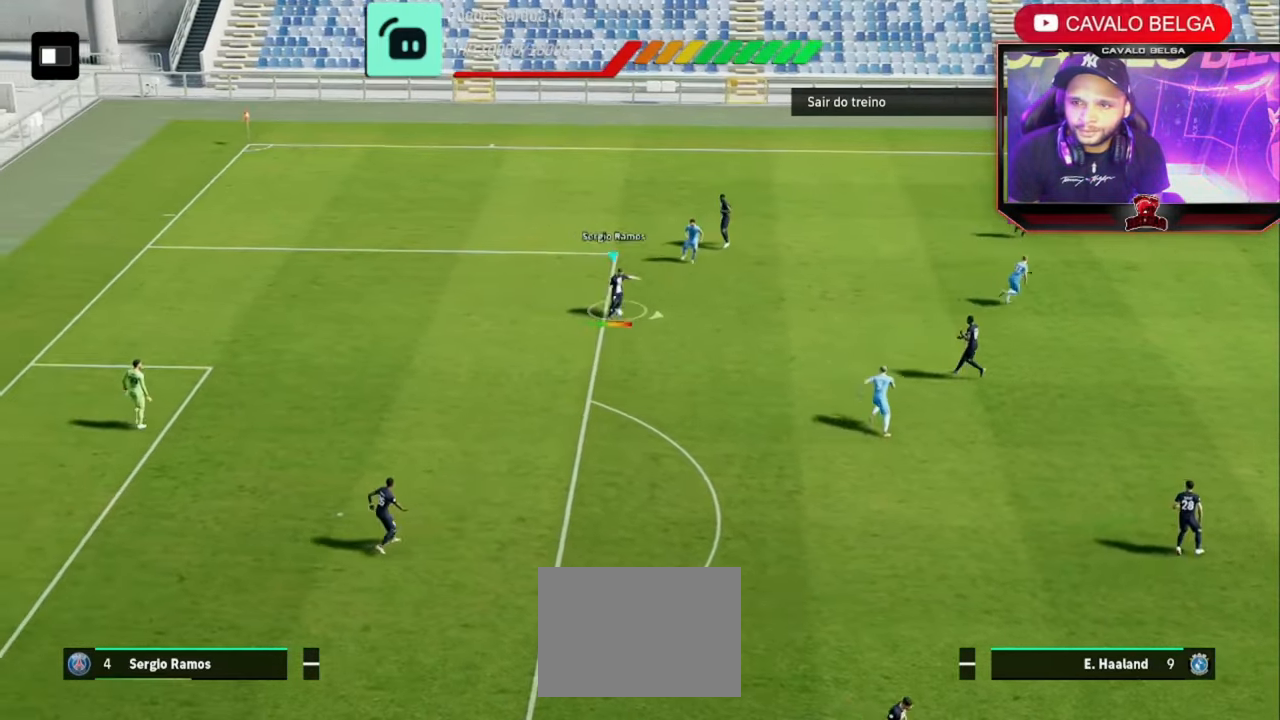
{"dt_ms": 480, "buttons": [], "left_stick": "left", "right_stick": "center", "events": []}
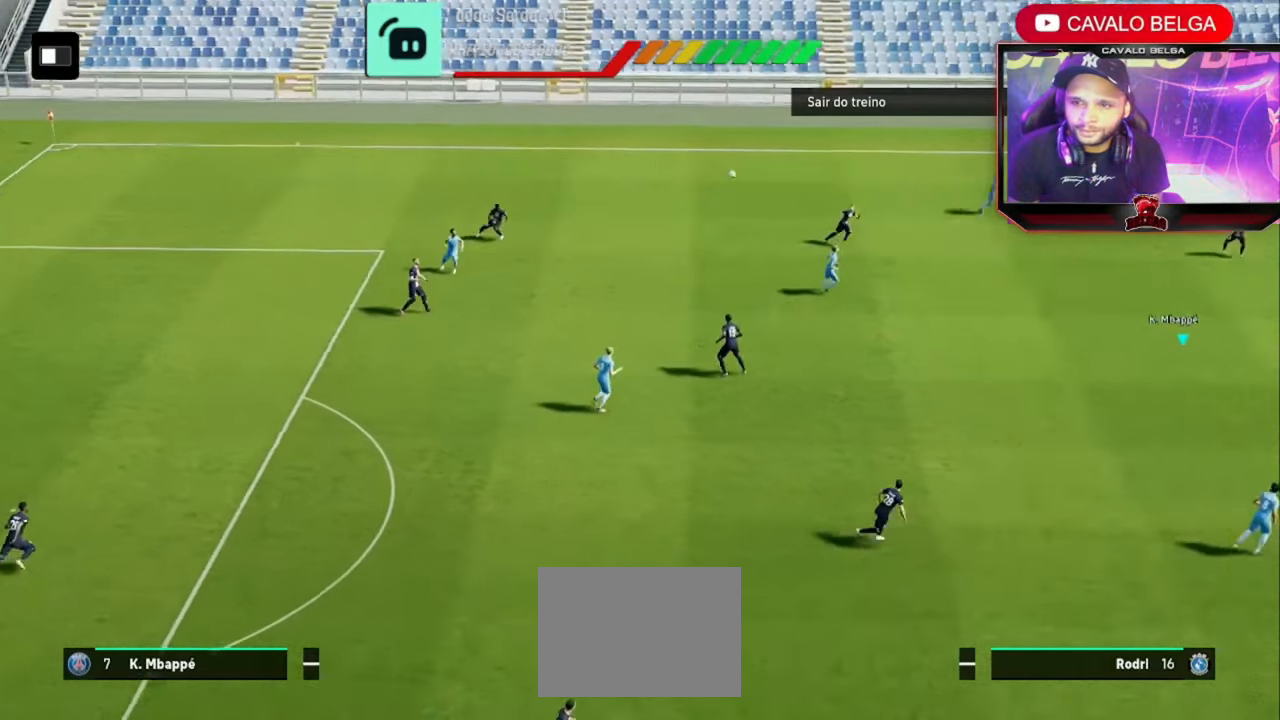
{"dt_ms": 520, "buttons": [], "left_stick": "left", "right_stick": "center", "events": []}
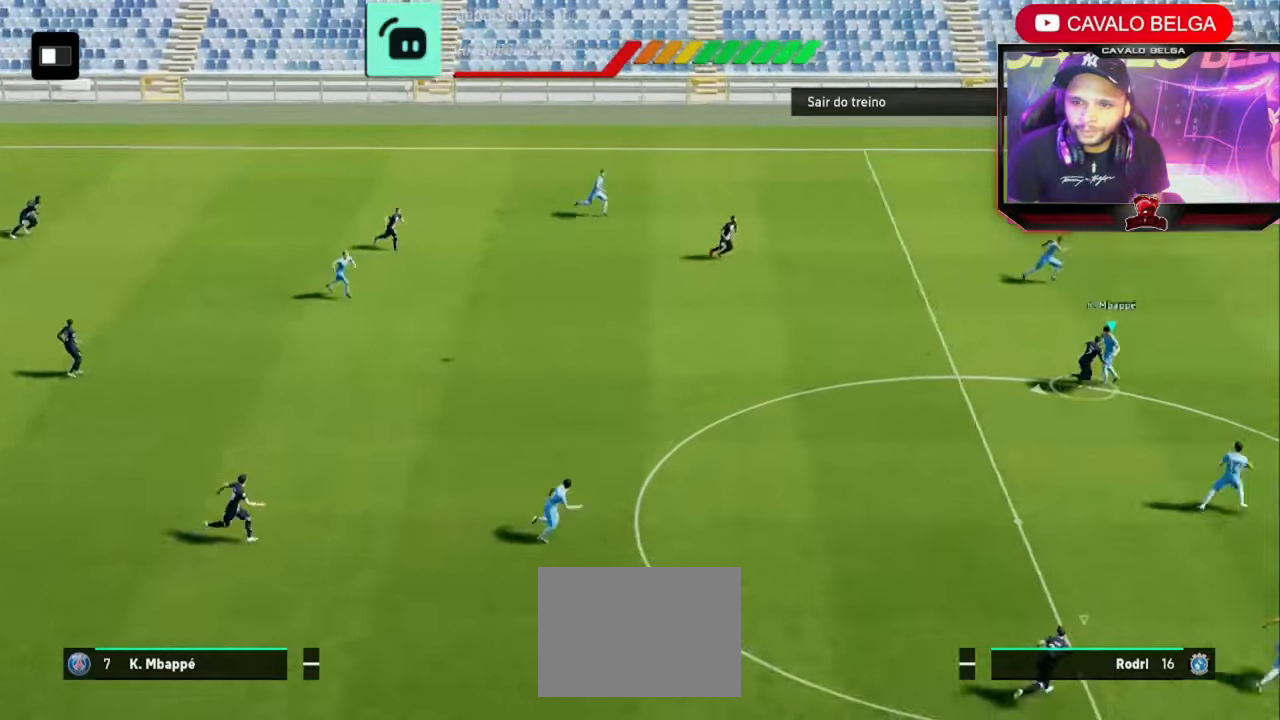
{"dt_ms": 480, "buttons": [], "left_stick": "left", "right_stick": "center", "events": []}
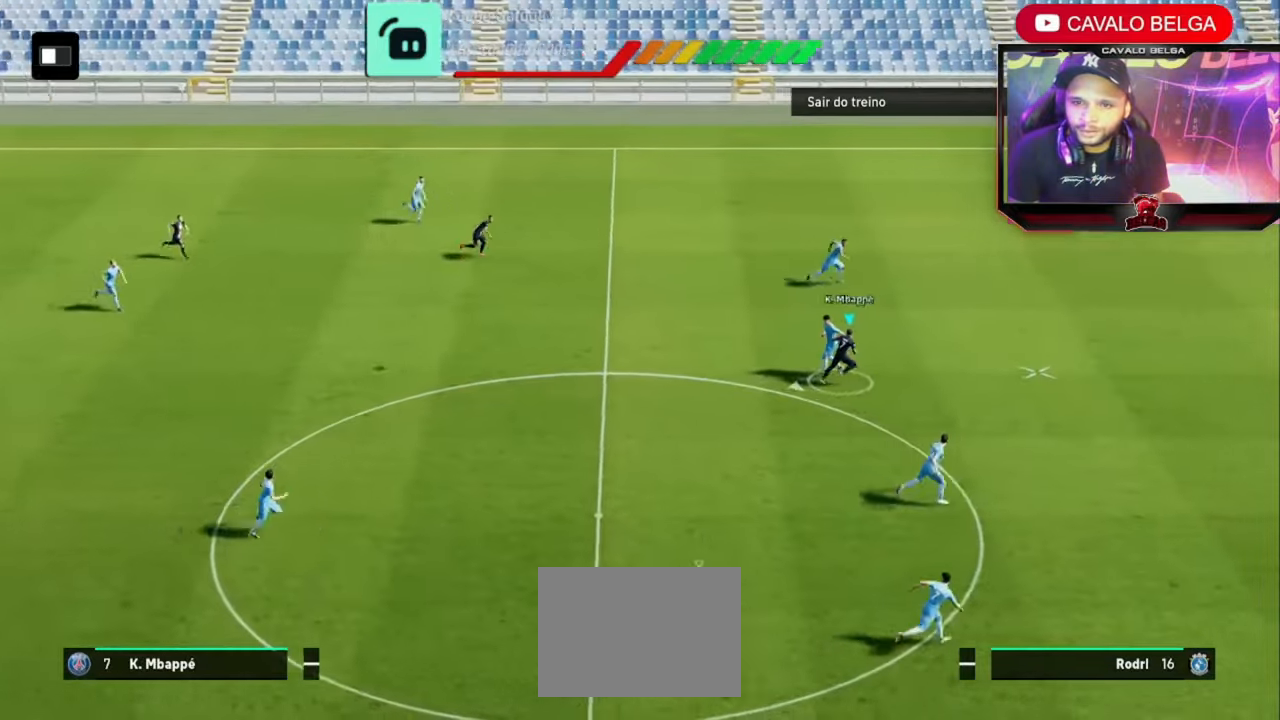
{"dt_ms": 520, "buttons": [], "left_stick": "down", "right_stick": "center", "events": [[160, "left_stick", "down"], [200, "R2", "down"], [360, "R2", "up"]]}
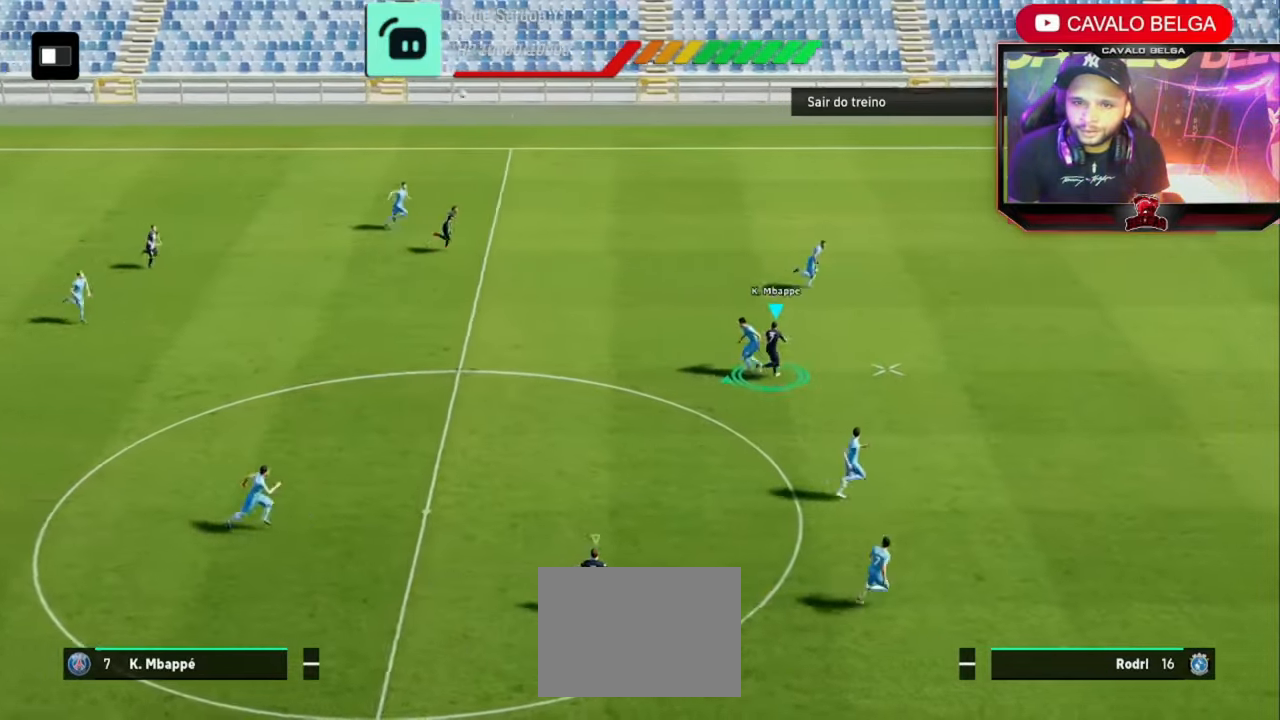
{"dt_ms": 480, "buttons": [], "left_stick": "down-left", "right_stick": "center", "events": [[280, "left_stick", "down-left"]]}
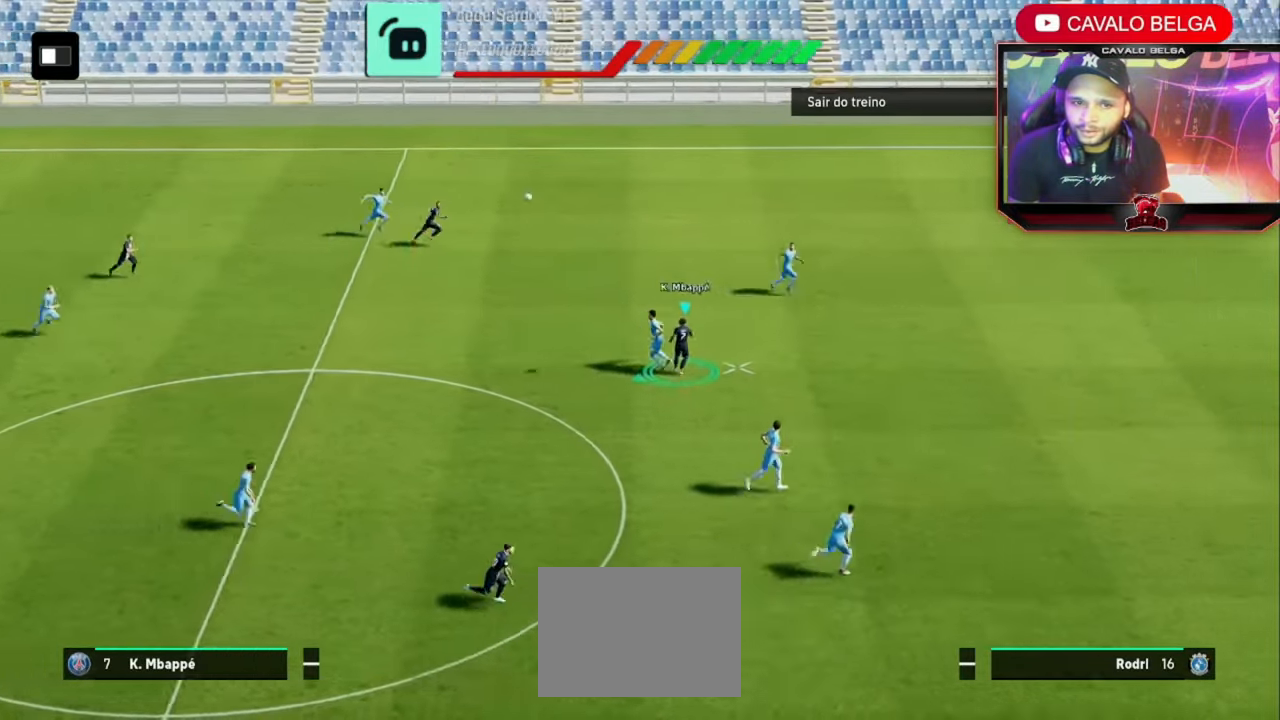
{"dt_ms": 520, "buttons": [], "left_stick": "down-left", "right_stick": "center", "events": [[80, "left_stick", "left"], [200, "left_stick", "down-left"]]}
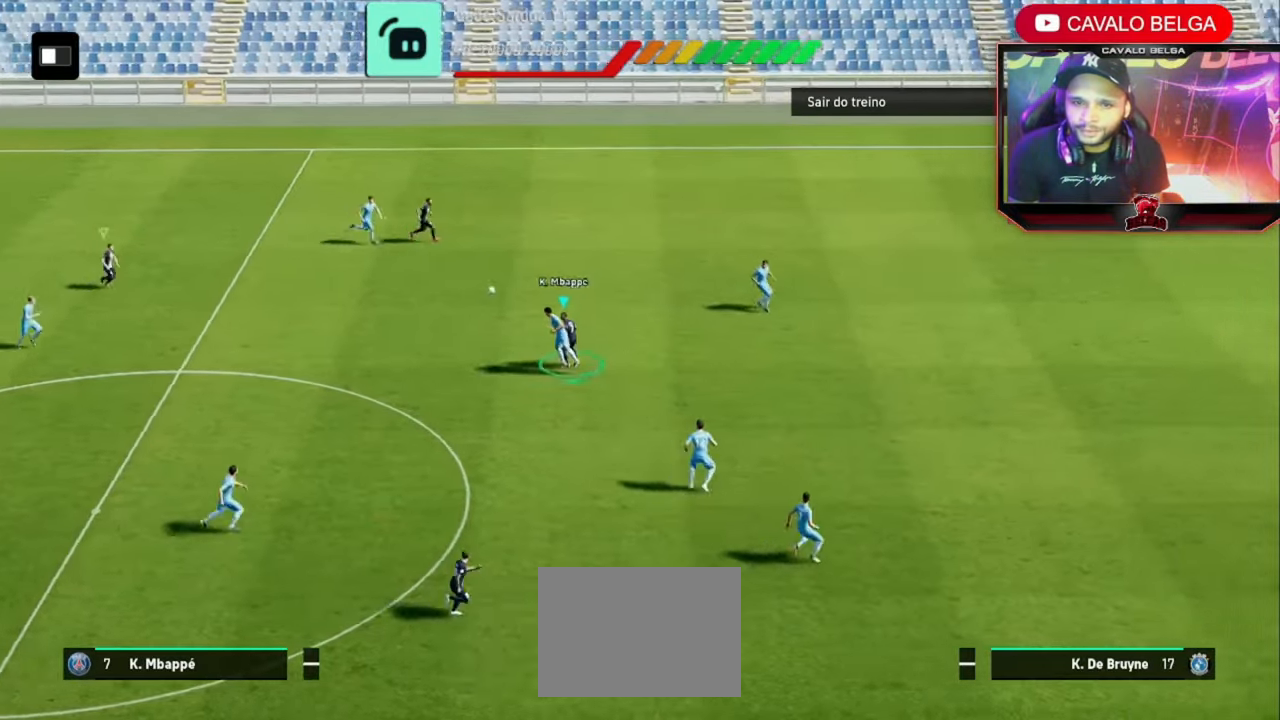
{"dt_ms": 480, "buttons": [], "left_stick": "left", "right_stick": "center"}
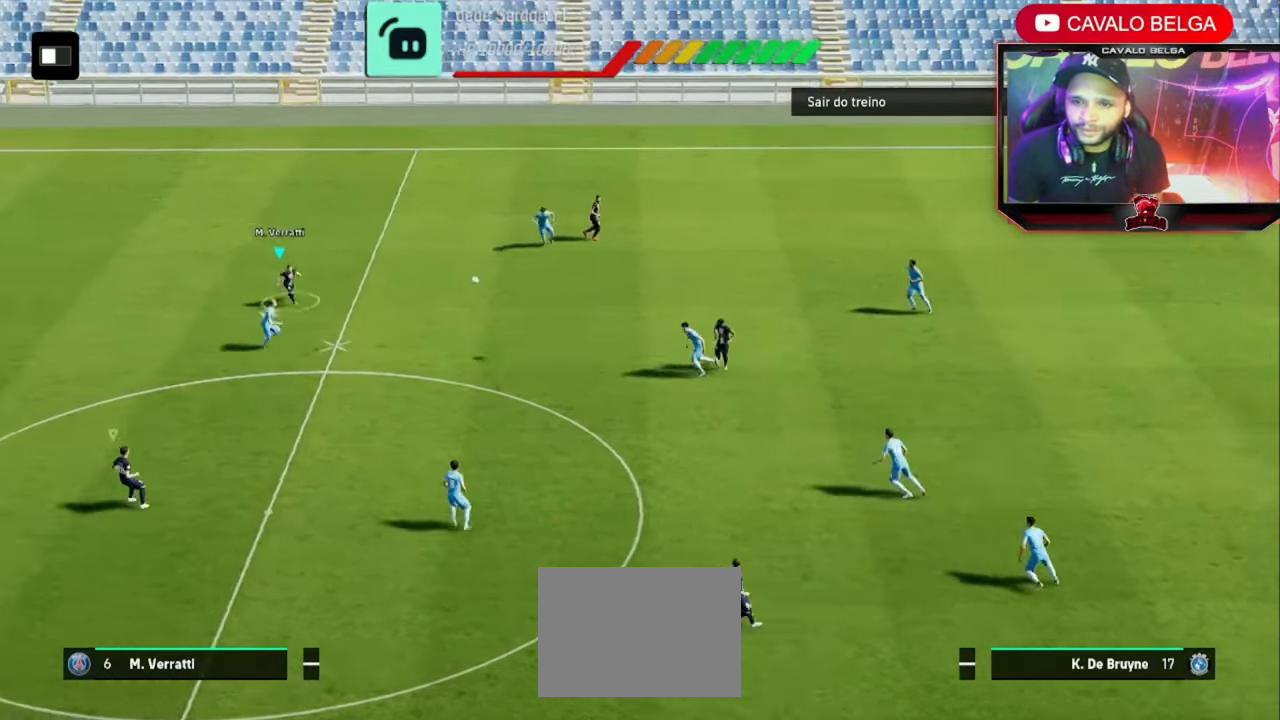
{"dt_ms": 520, "buttons": [], "left_stick": "left", "right_stick": "center", "events": [[280, "right_stick", "down-left"], [440, "right_stick", "center"]]}
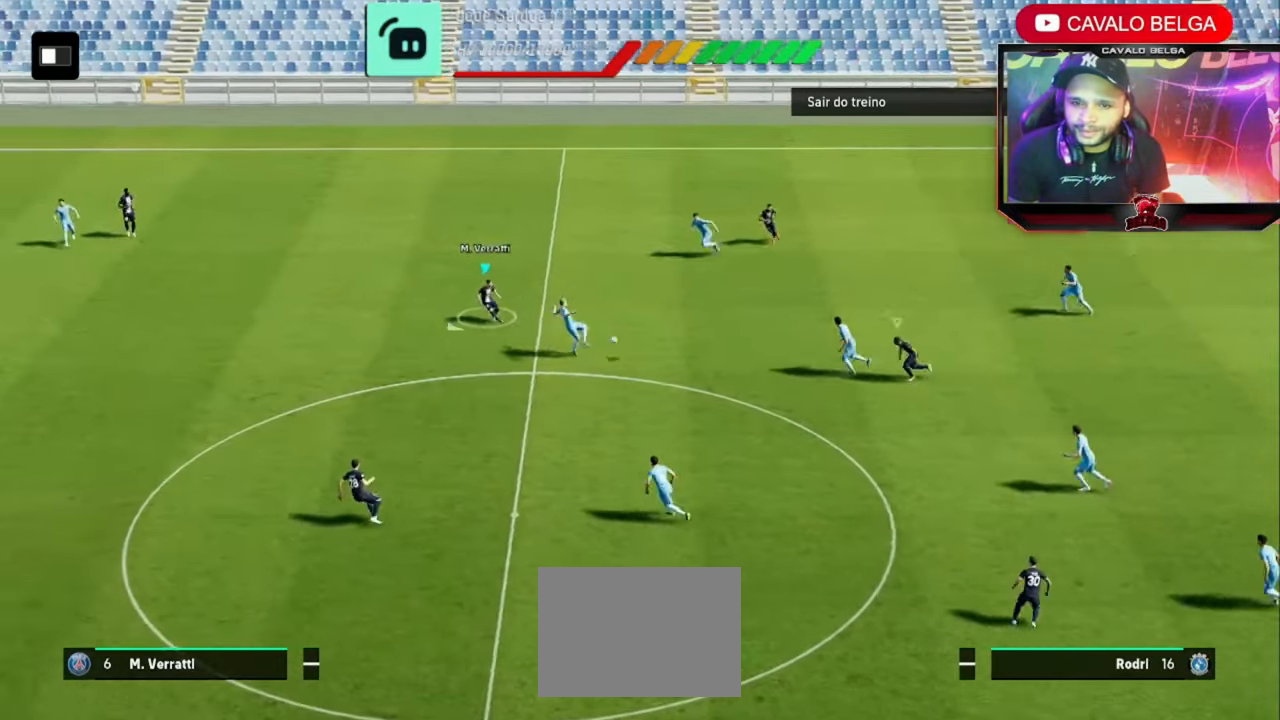
{"dt_ms": 480, "buttons": [], "left_stick": "left", "right_stick": "center", "events": []}
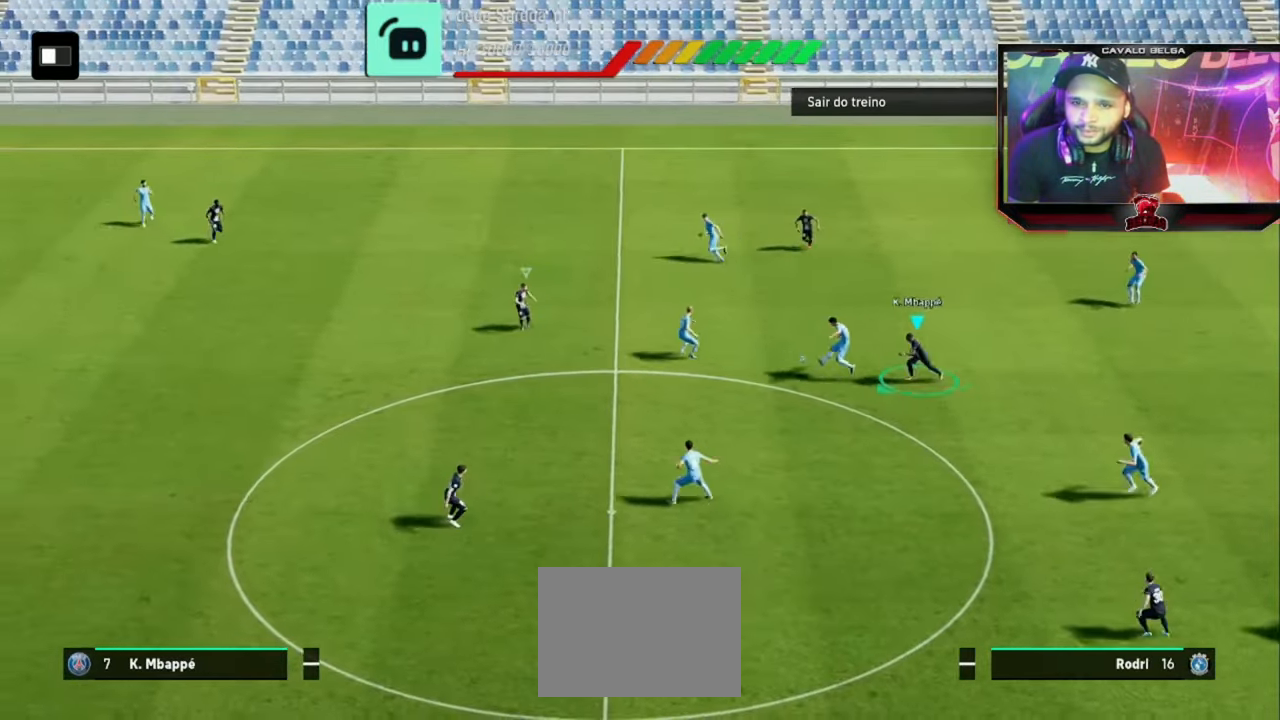
{"dt_ms": 520, "buttons": [], "left_stick": "left", "right_stick": "center", "events": []}
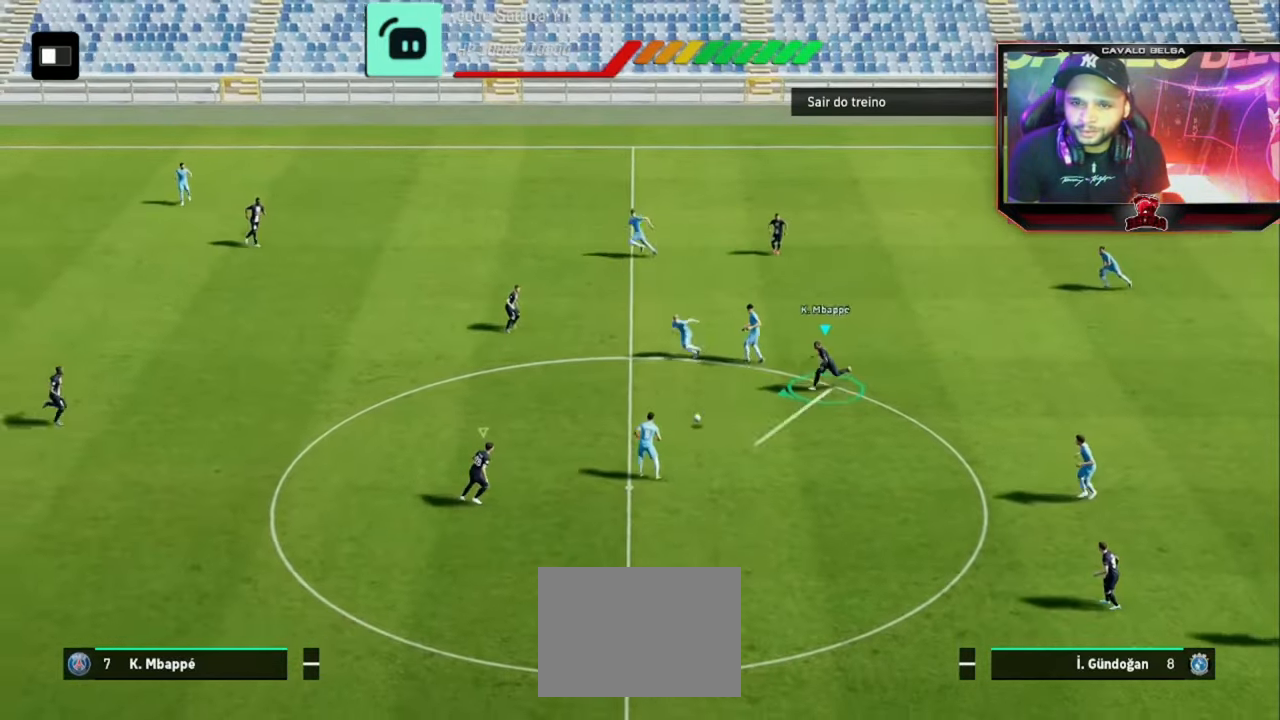
{"dt_ms": 480, "buttons": ["R2"], "left_stick": "left", "right_stick": "center", "events": [[240, "R2", "down"]]}
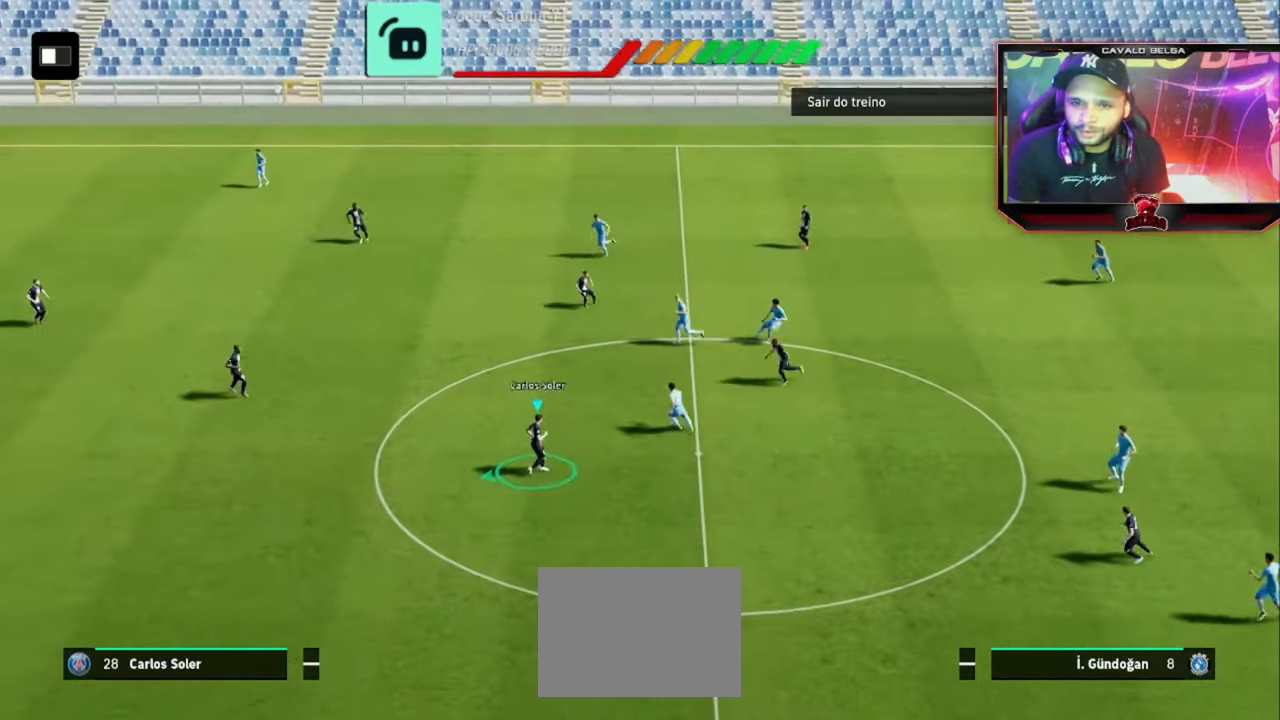
{"dt_ms": 520, "buttons": [], "left_stick": "left", "right_stick": "center", "events": [[360, "R2", "up"]]}
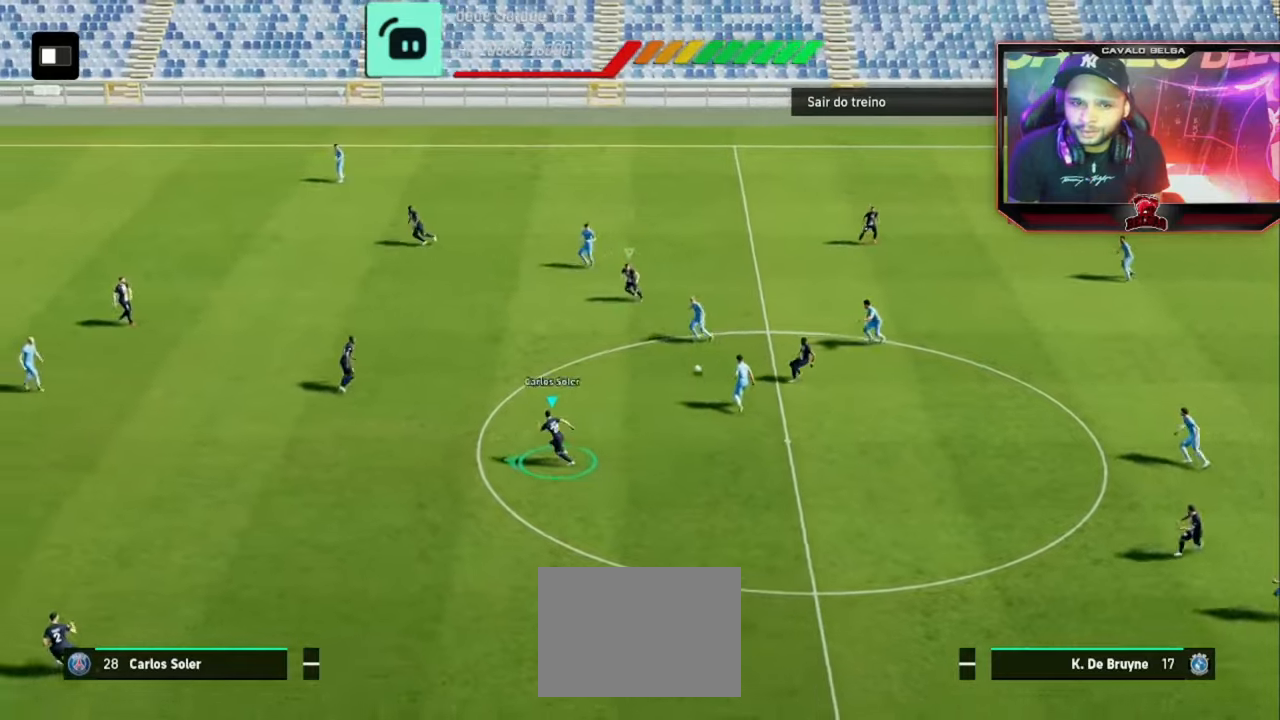
{"dt_ms": 480, "buttons": ["R1", "L3"], "left_stick": "left", "right_stick": "center"}
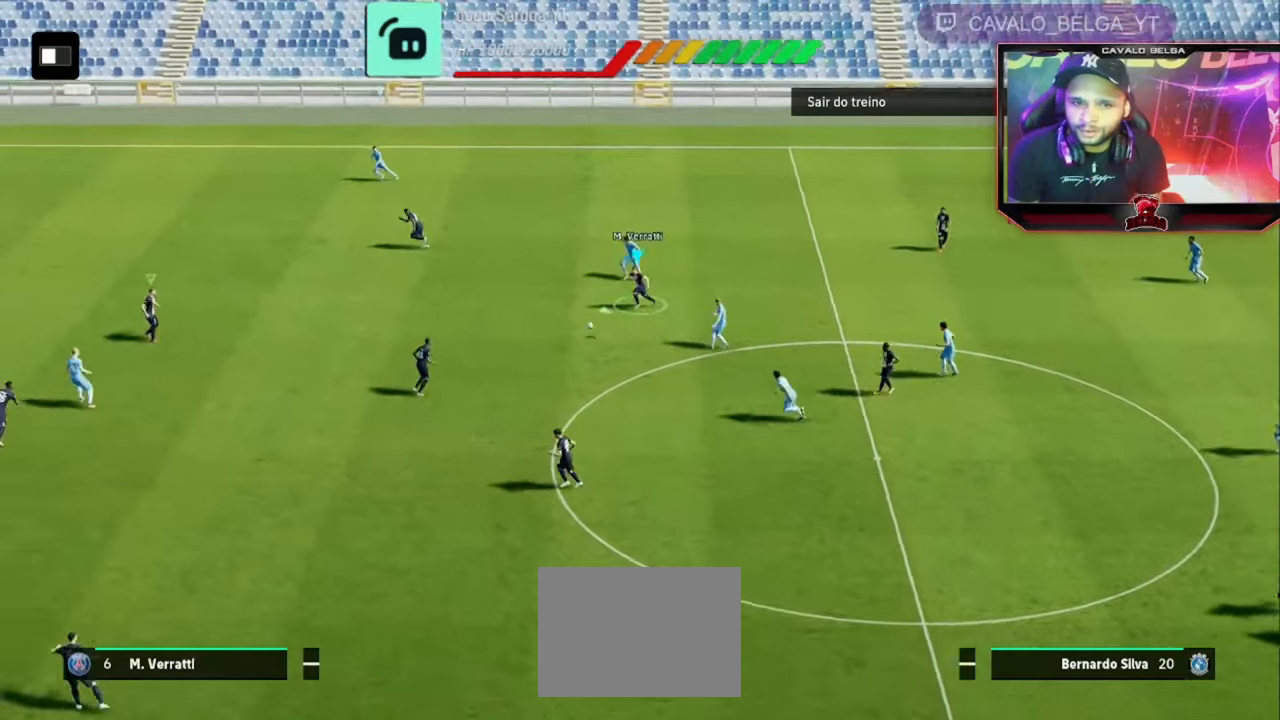
{"dt_ms": 1000, "buttons": ["R1", "L3"], "left_stick": "left", "right_stick": "center"}